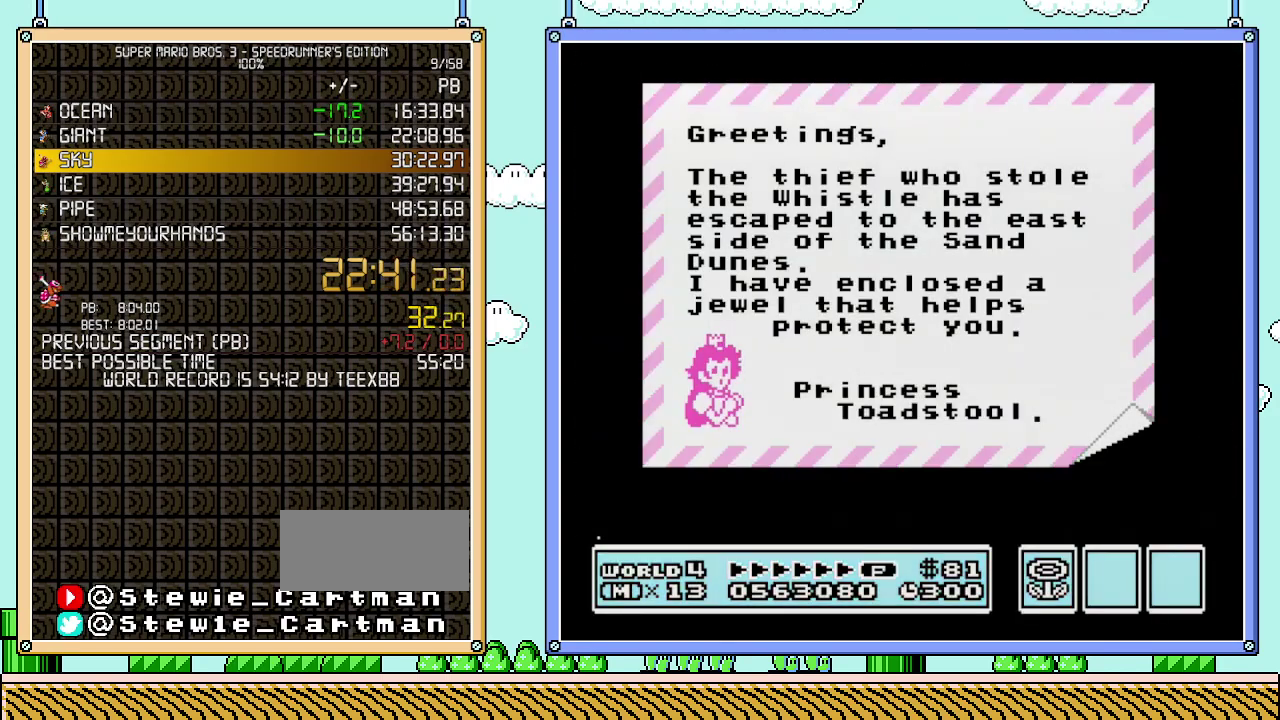
Gameplay with a controller (Nintendo layout); each line is a JSON object with the inputs held at the frame after it. "events" lists button and stick changes between this image and that frame as [ms after this image, input, new state], when the widget could be followed in between. Not read: L3 R3.
{"buttons": ["A"], "events": [[50, "A", "down"], [217, "A", "up"], [300, "A", "down"]]}
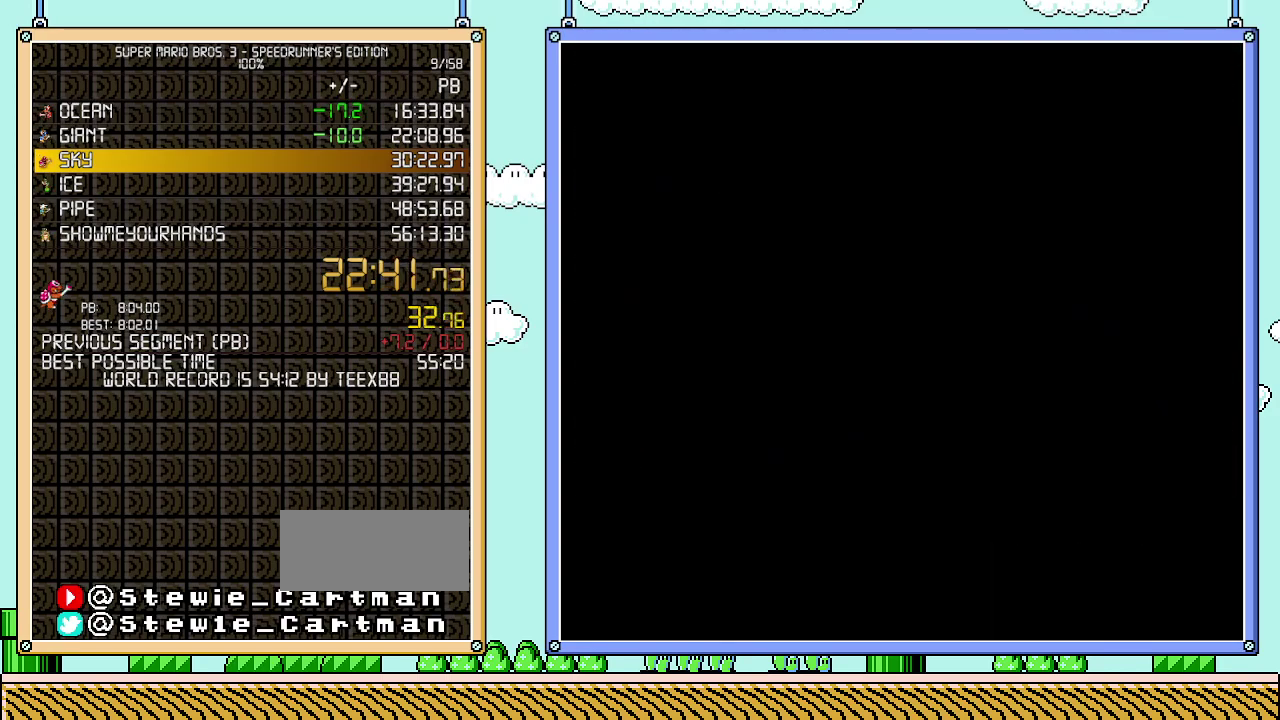
{"buttons": [], "events": [[150, "A", "up"]]}
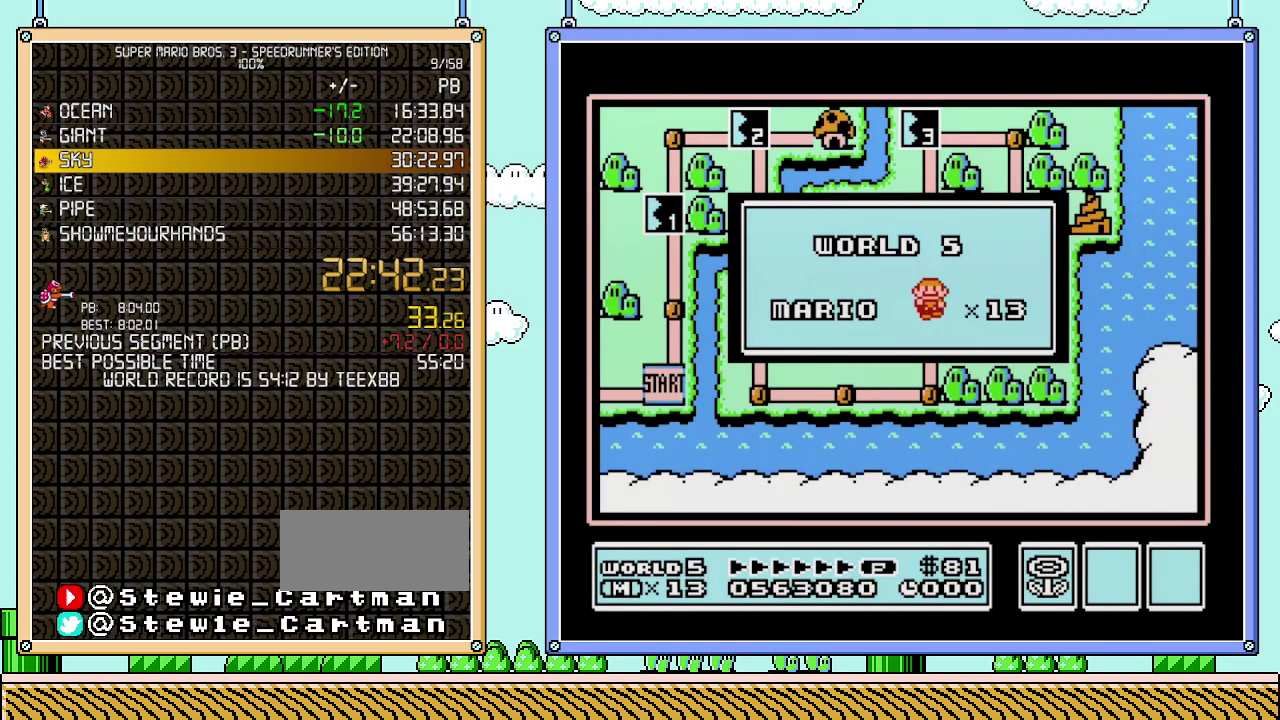
{"buttons": [], "events": []}
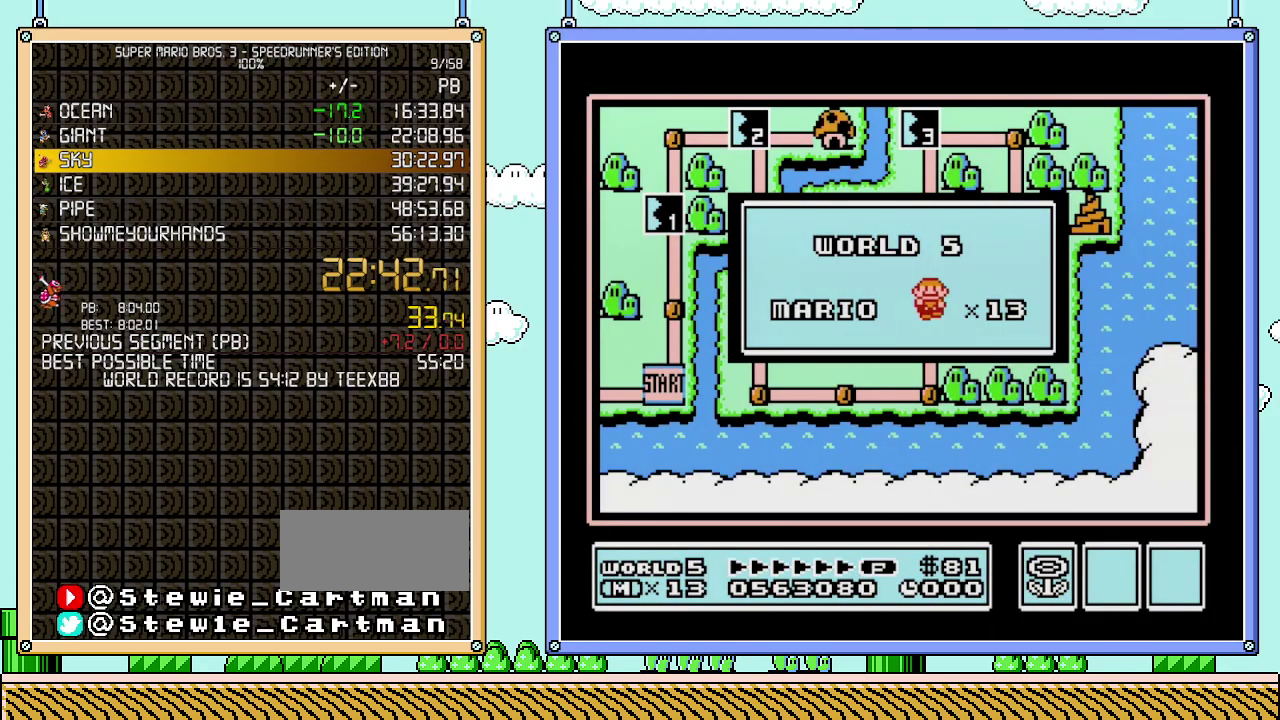
{"buttons": [], "events": []}
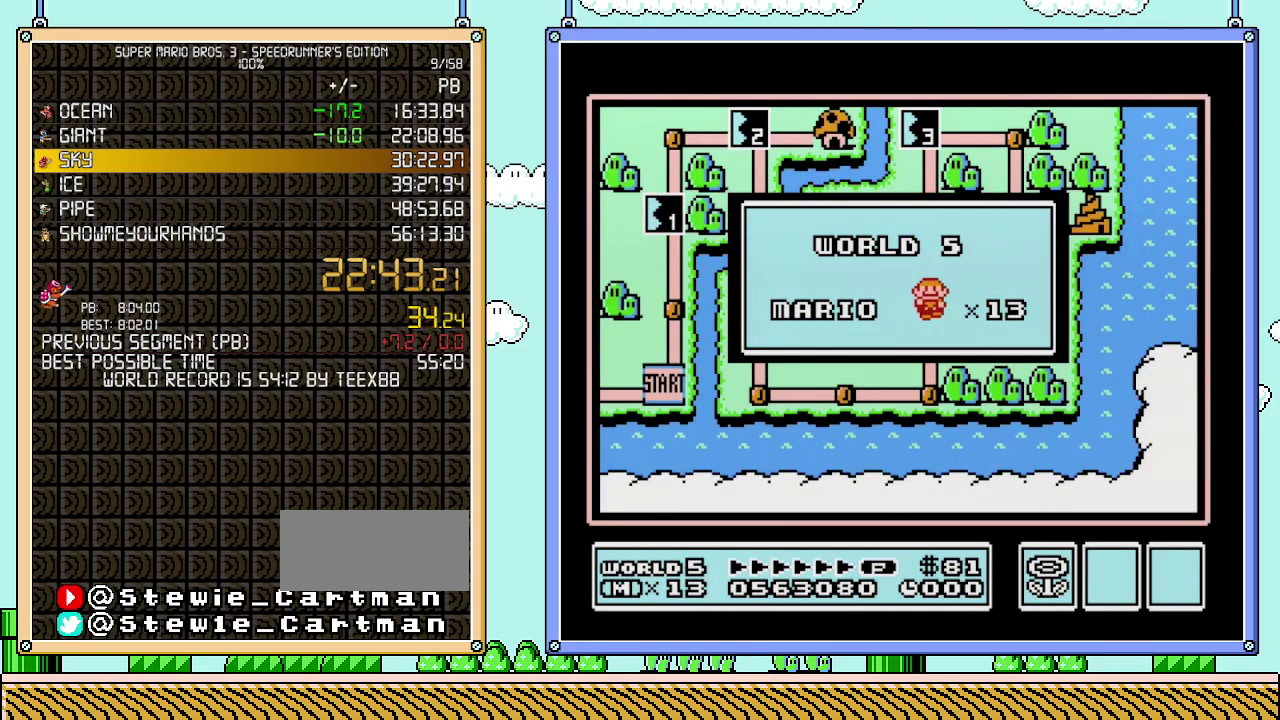
{"buttons": [], "events": []}
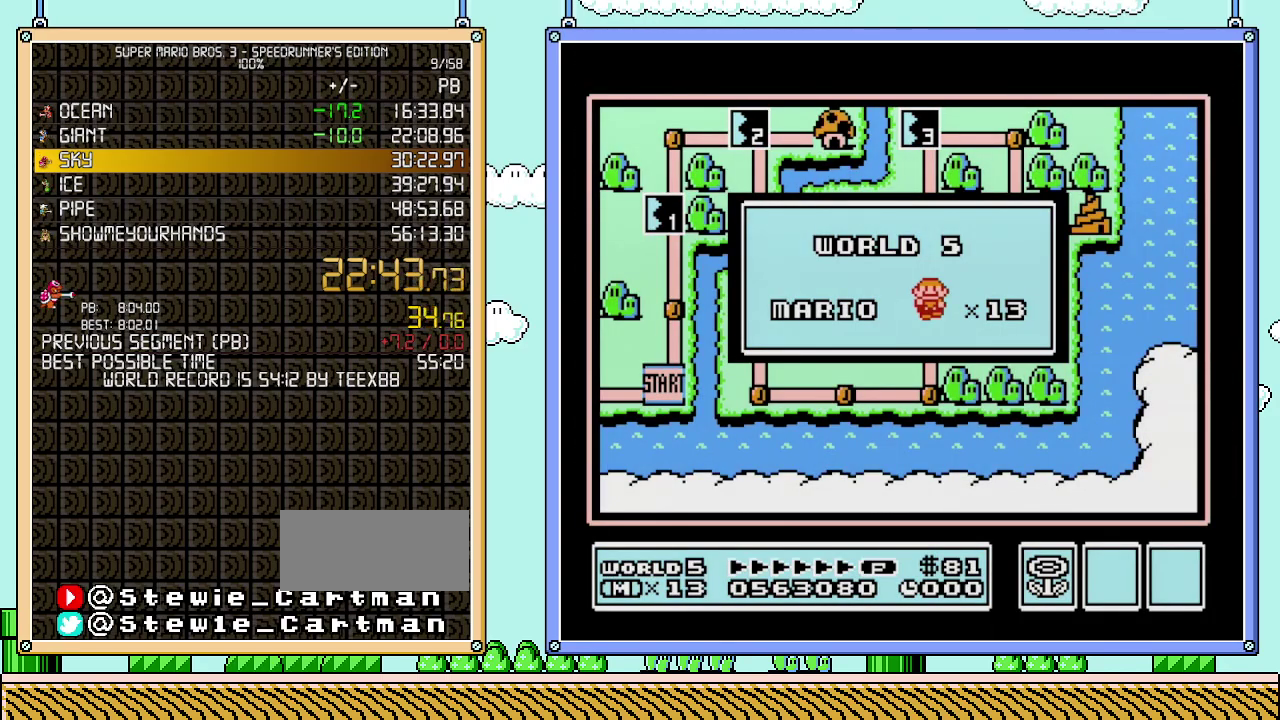
{"buttons": [], "events": []}
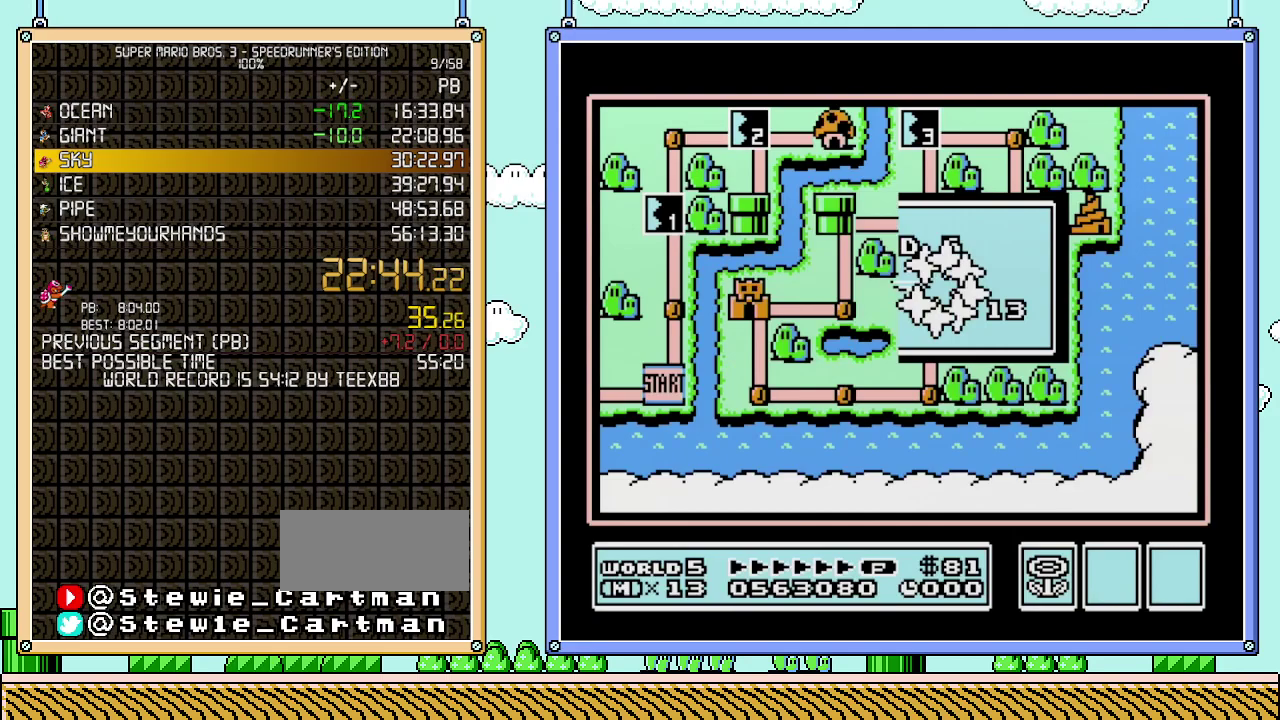
{"buttons": [], "events": []}
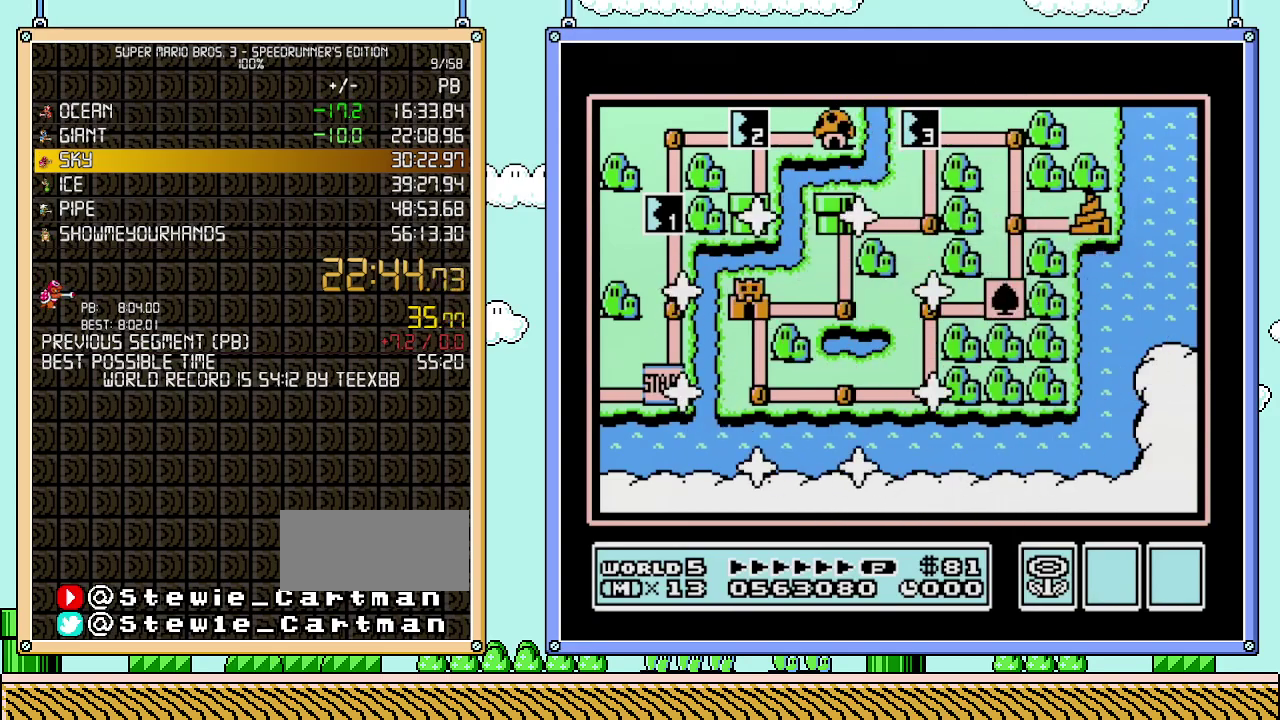
{"buttons": ["DPAD_UP"], "events": [[400, "DPAD_UP", "down"]]}
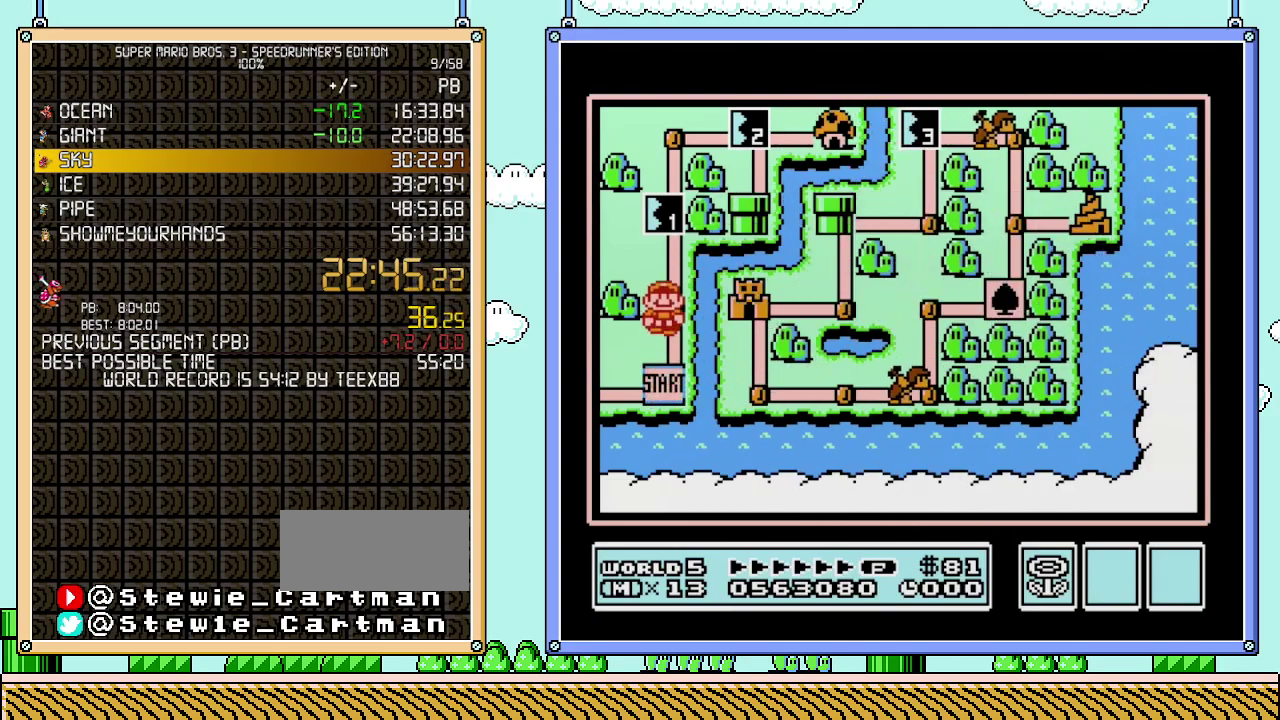
{"buttons": [], "events": [[83, "DPAD_UP", "up"], [217, "DPAD_UP", "down"], [433, "DPAD_UP", "up"]]}
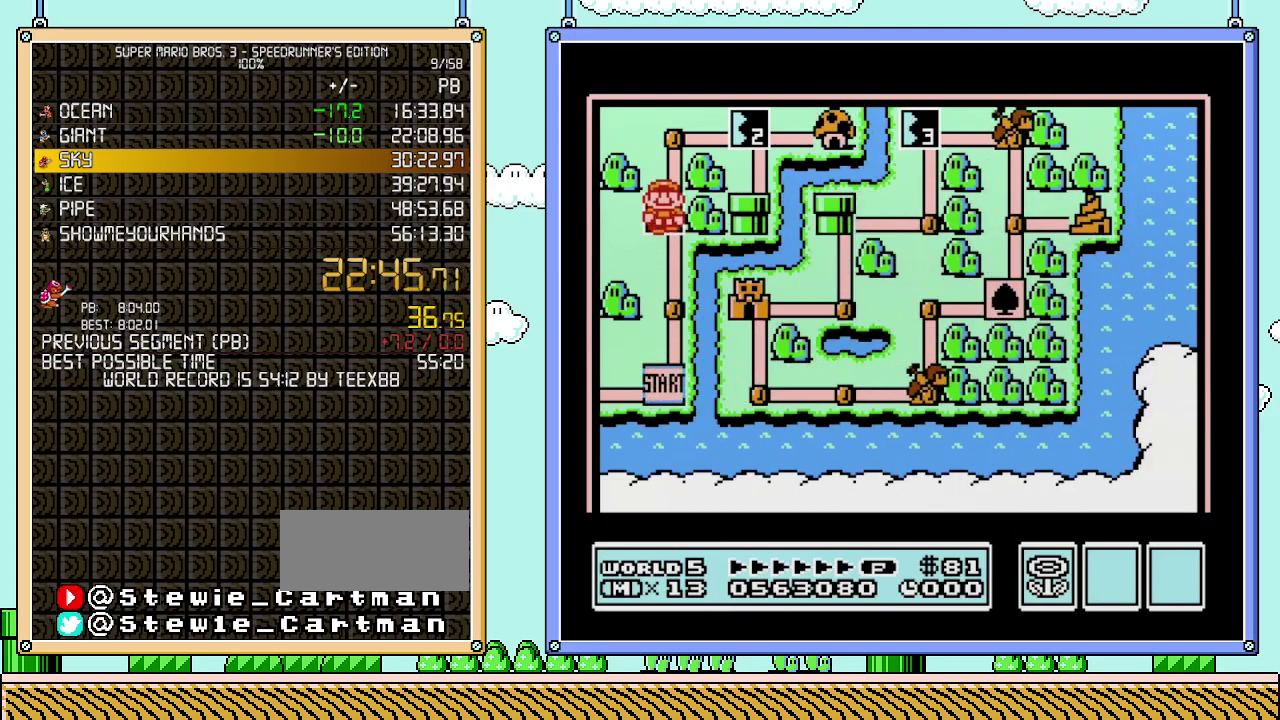
{"buttons": [], "events": []}
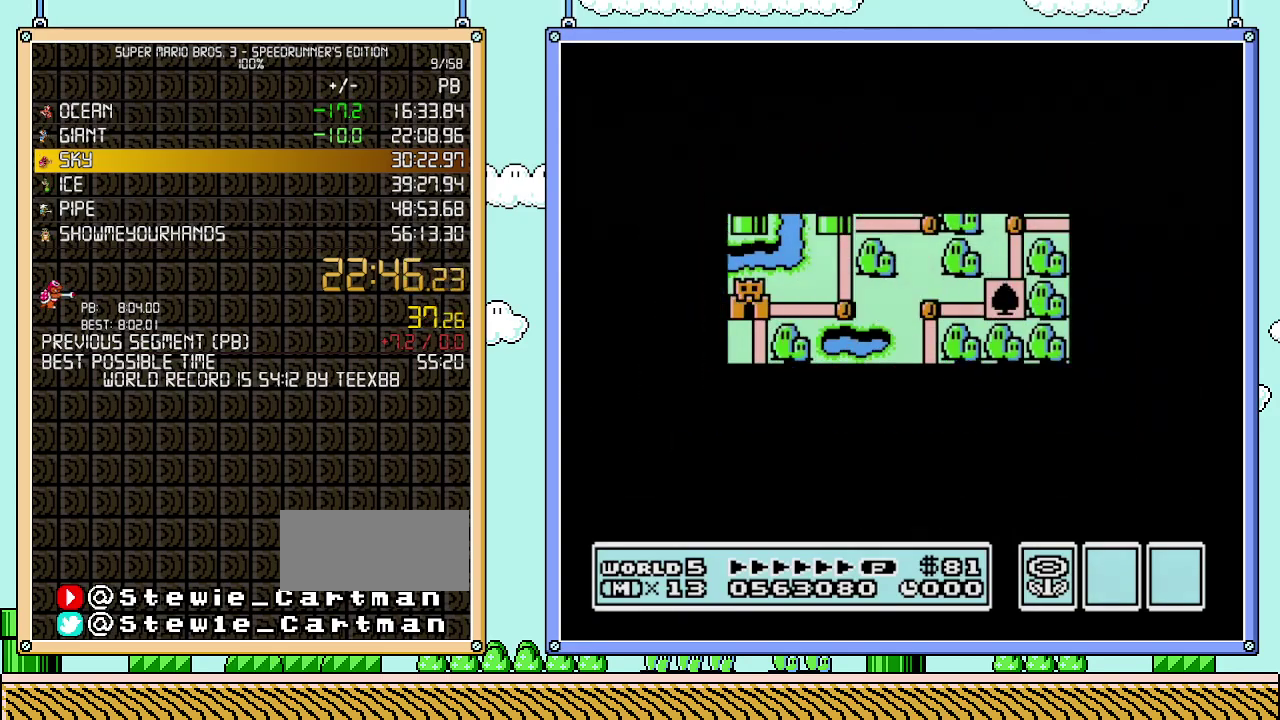
{"buttons": [], "events": []}
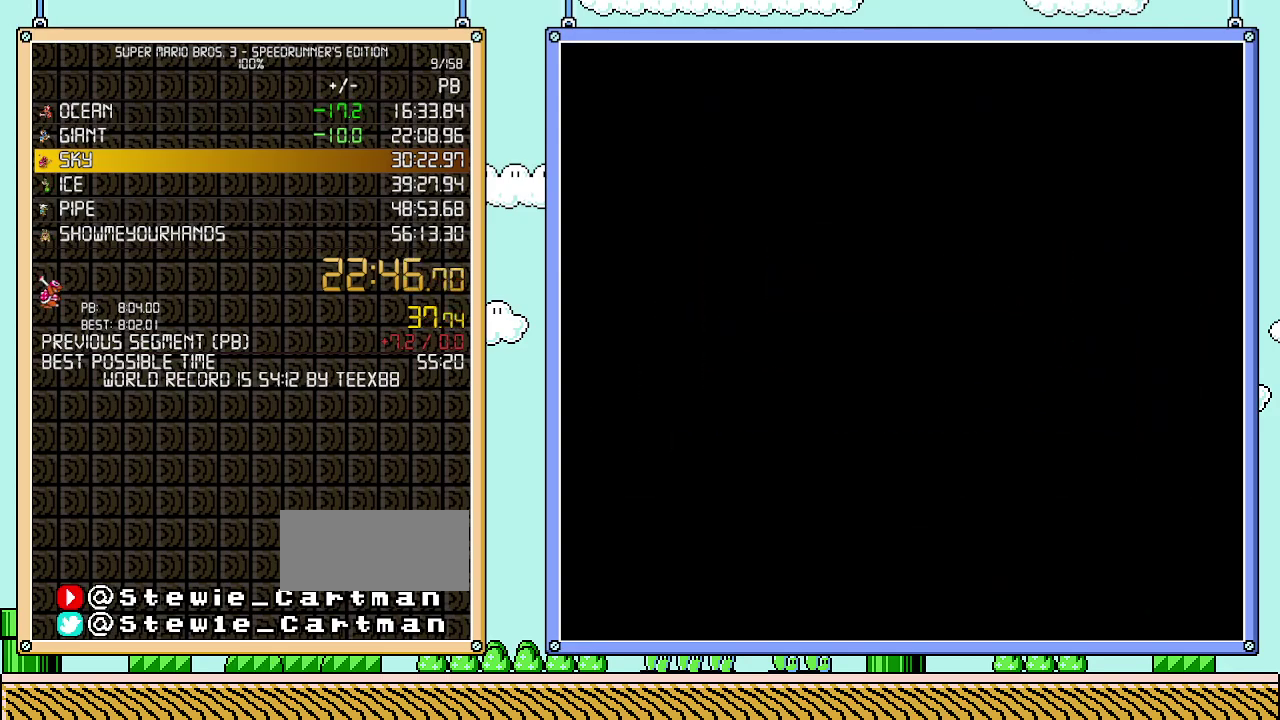
{"buttons": ["B", "DPAD_RIGHT"], "events": [[117, "B", "down"], [117, "DPAD_RIGHT", "down"]]}
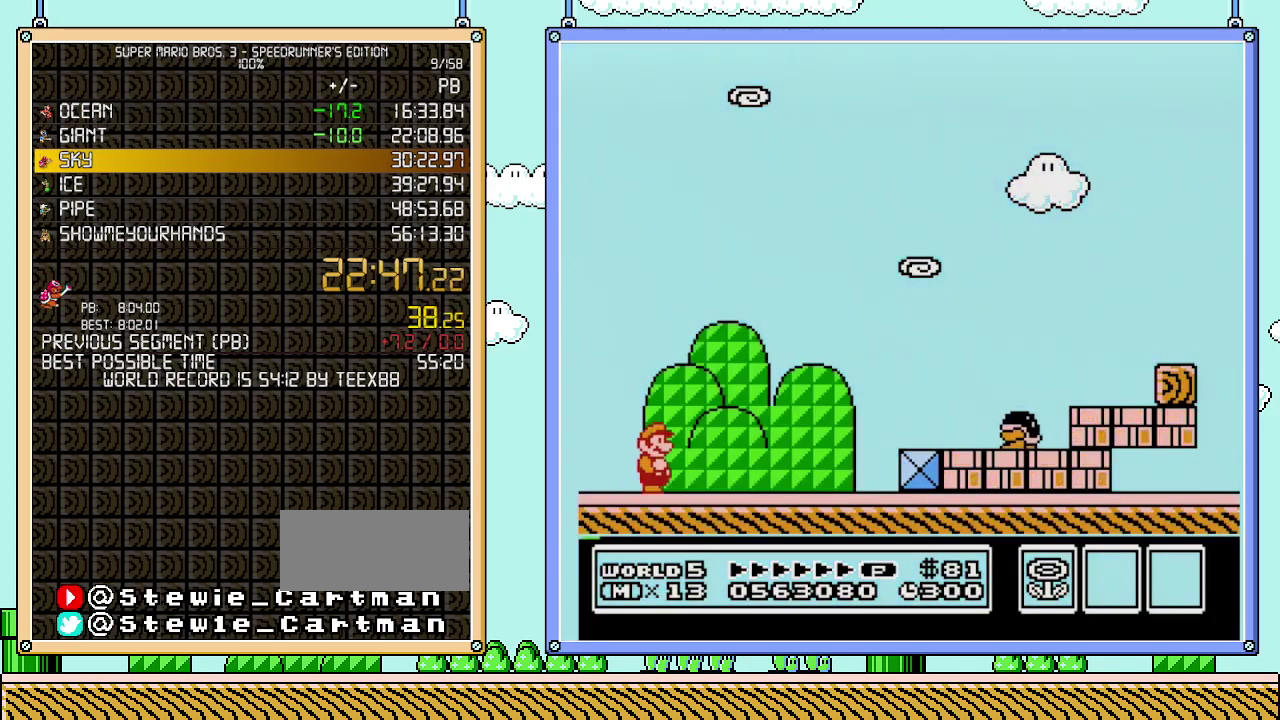
{"buttons": ["B", "DPAD_RIGHT"], "events": []}
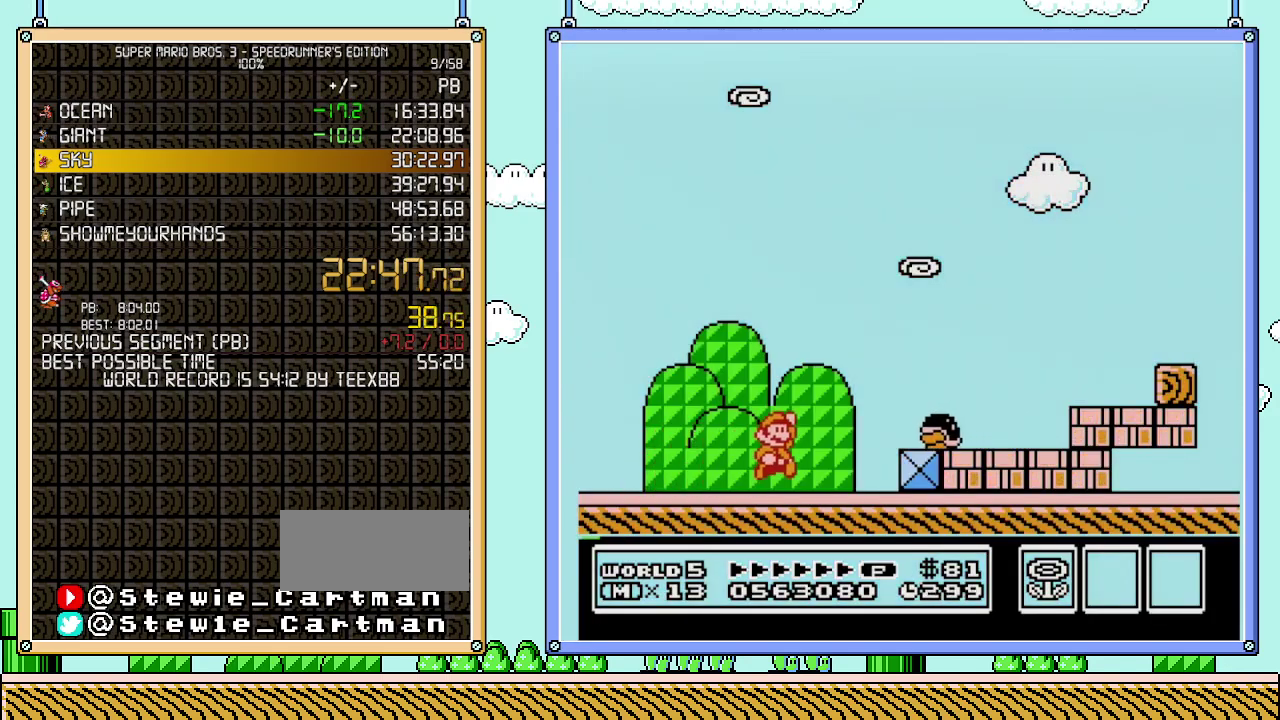
{"buttons": ["B", "DPAD_RIGHT"], "events": [[50, "A", "down"], [150, "A", "up"], [183, "B", "up"], [267, "B", "down"]]}
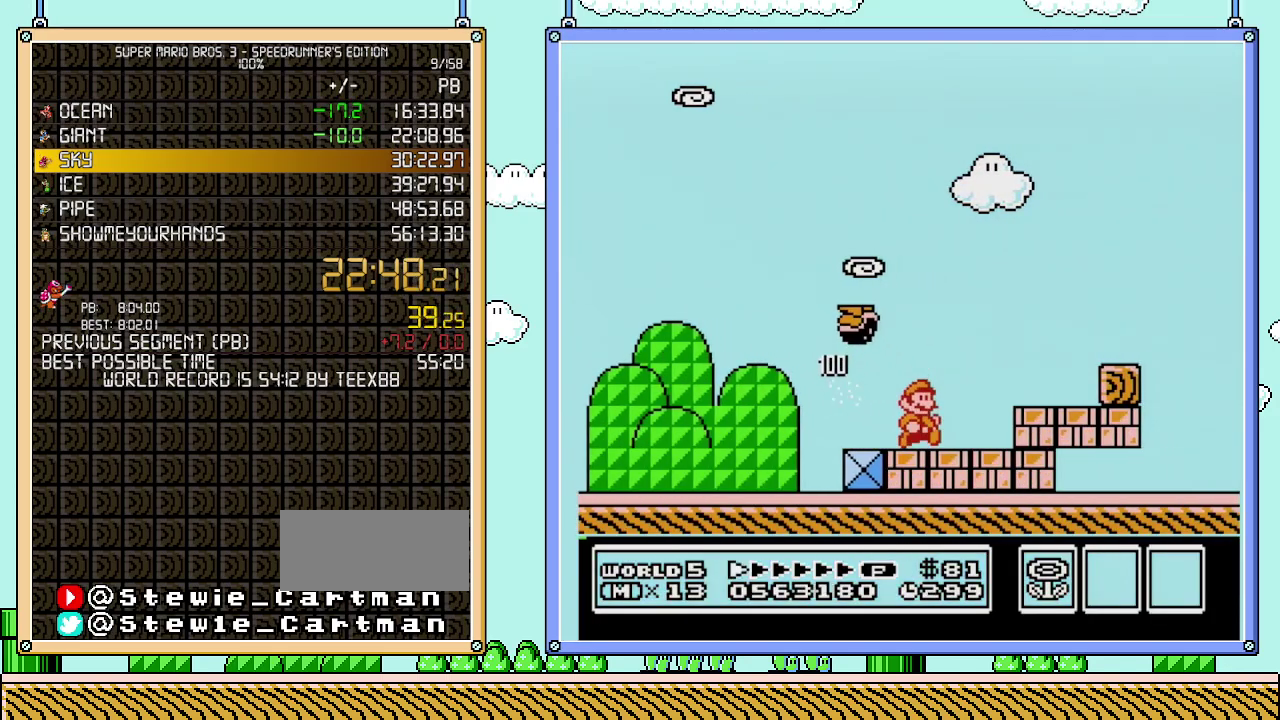
{"buttons": ["B", "DPAD_RIGHT"], "events": [[150, "A", "down"], [250, "A", "up"]]}
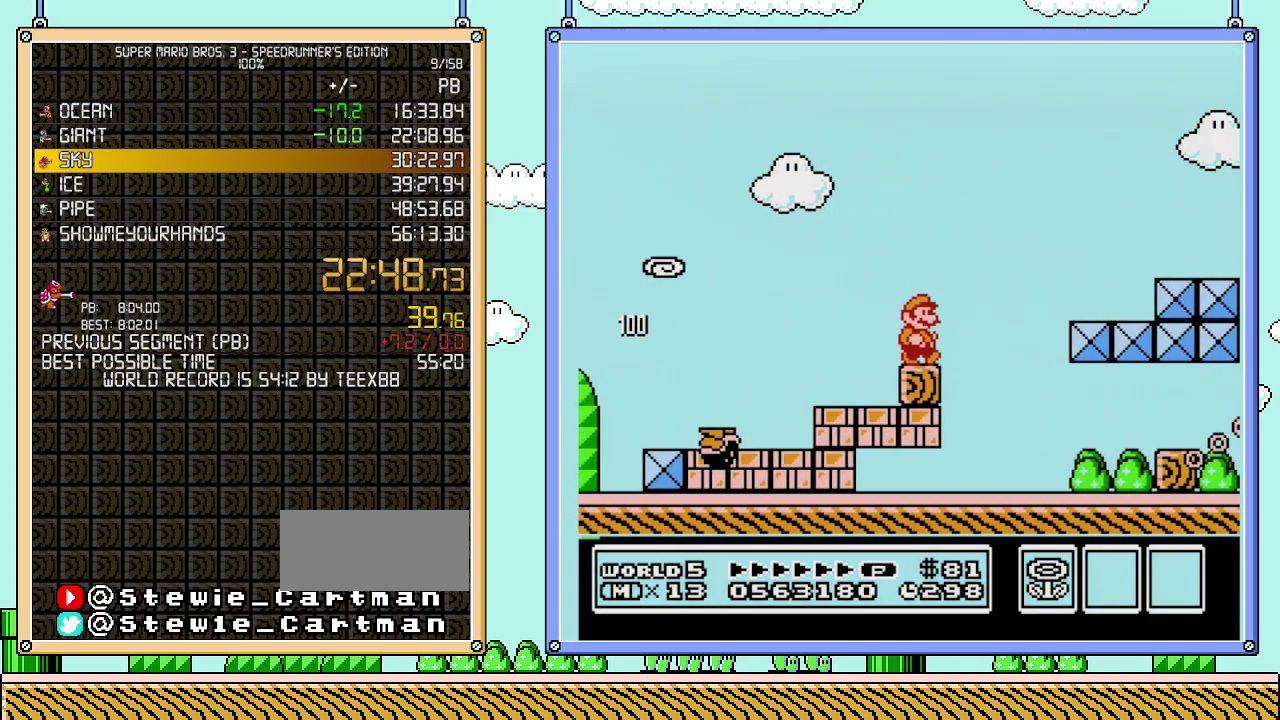
{"buttons": ["A", "B", "DPAD_RIGHT"], "events": [[150, "A", "down"]]}
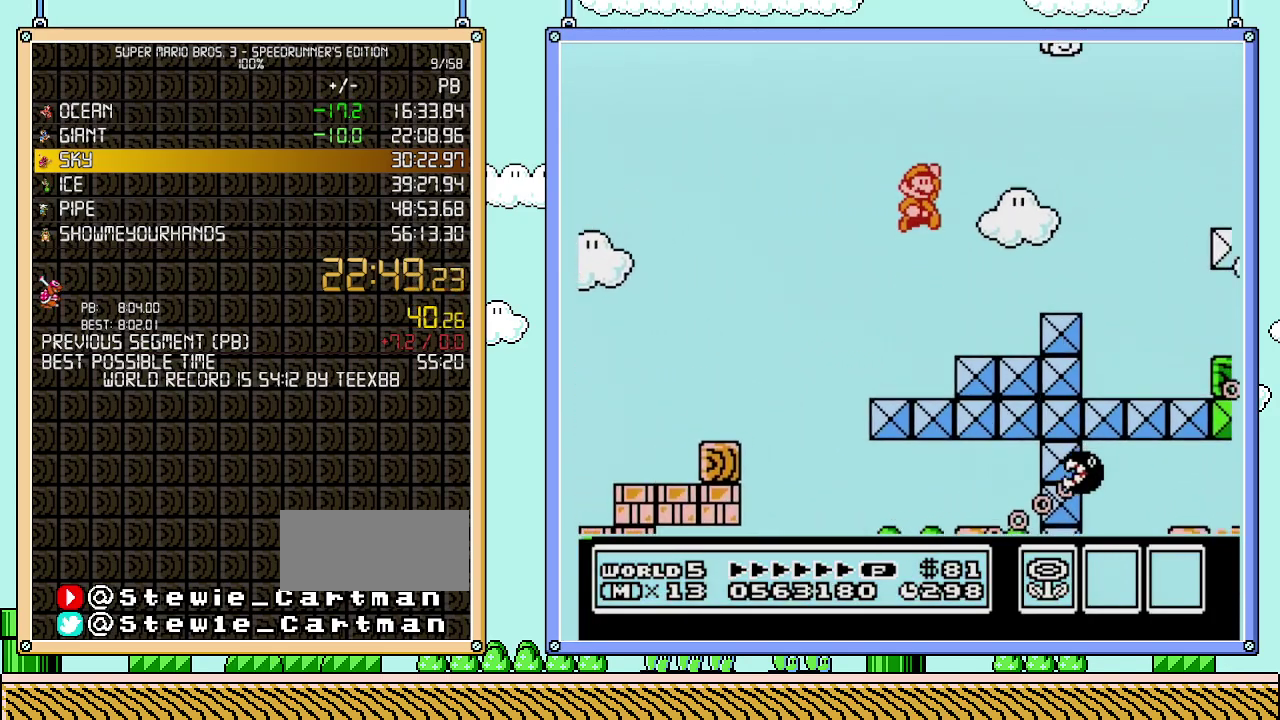
{"buttons": ["B", "DPAD_RIGHT"], "events": [[83, "A", "up"]]}
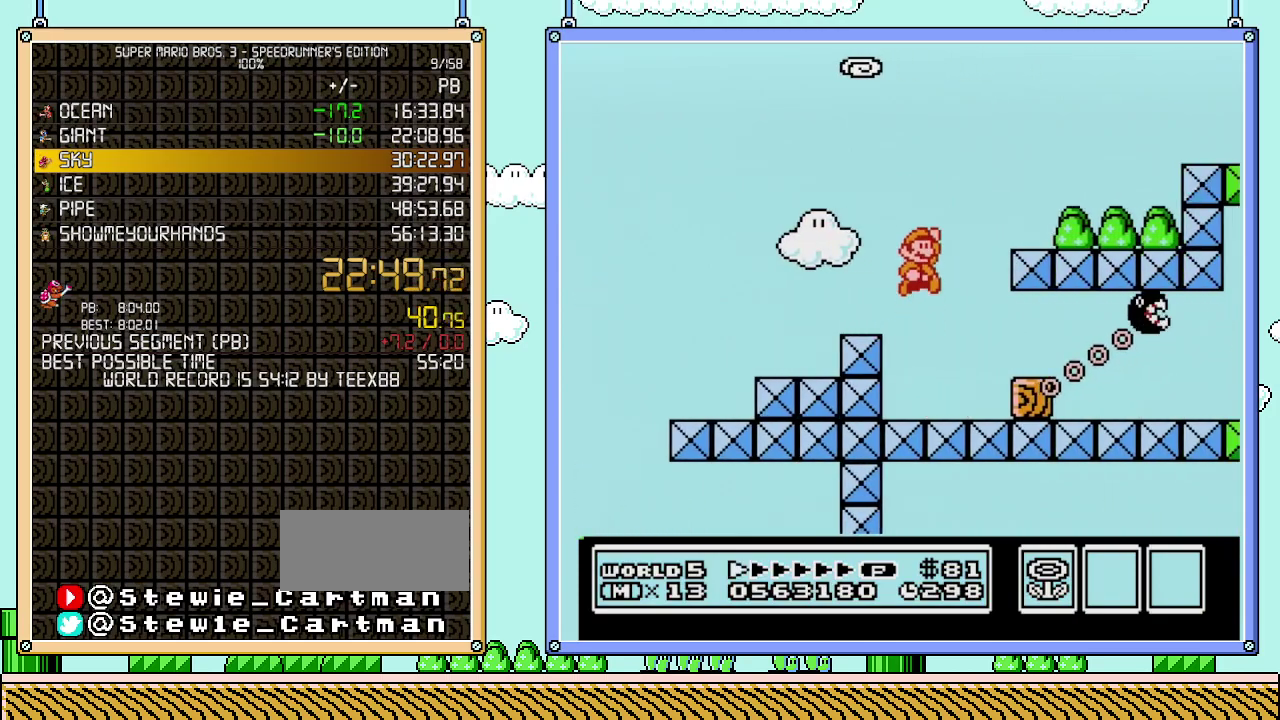
{"buttons": ["A", "B", "DPAD_RIGHT"], "events": [[17, "A", "down"]]}
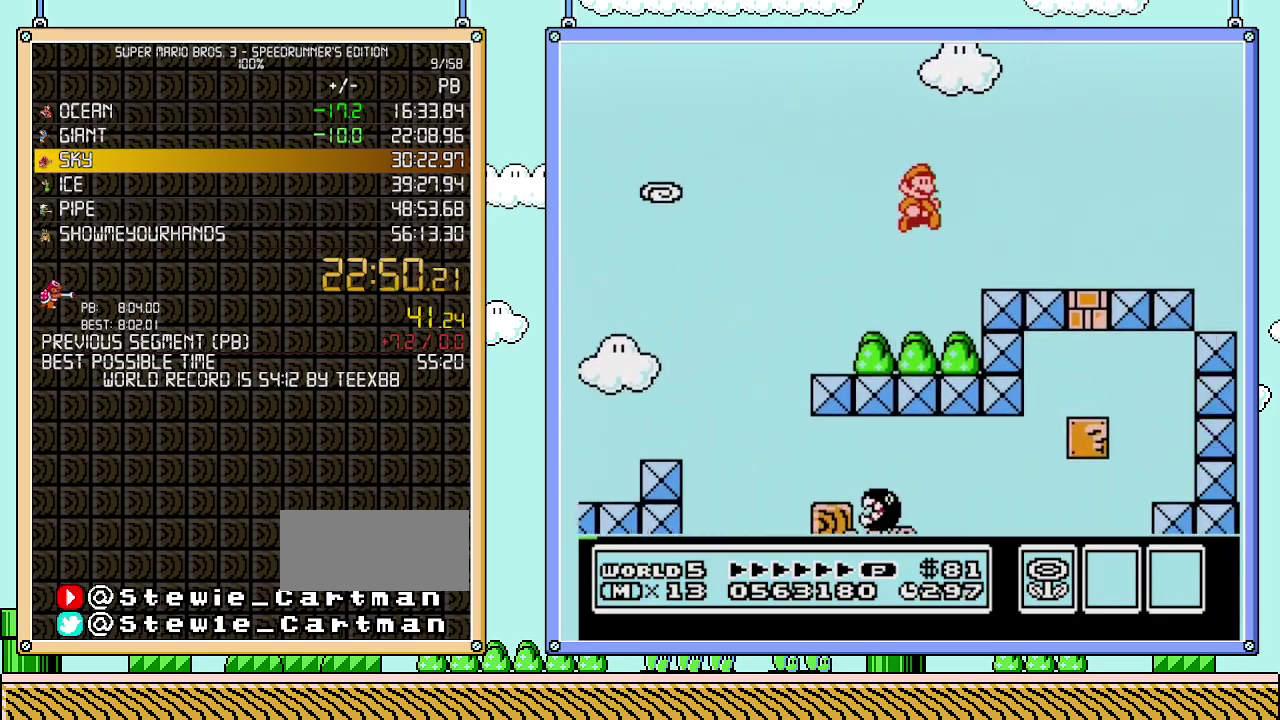
{"buttons": ["B", "DPAD_RIGHT"], "events": [[117, "A", "up"]]}
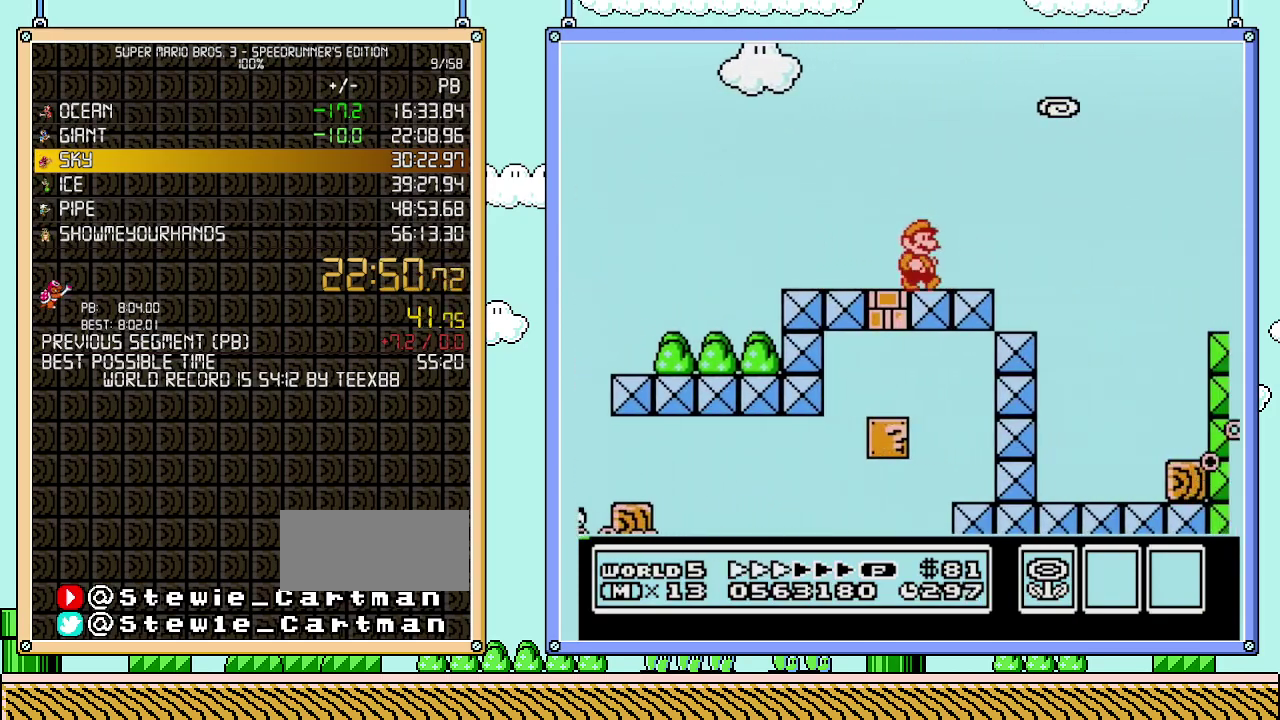
{"buttons": ["A", "B", "DPAD_RIGHT"], "events": [[300, "A", "down"]]}
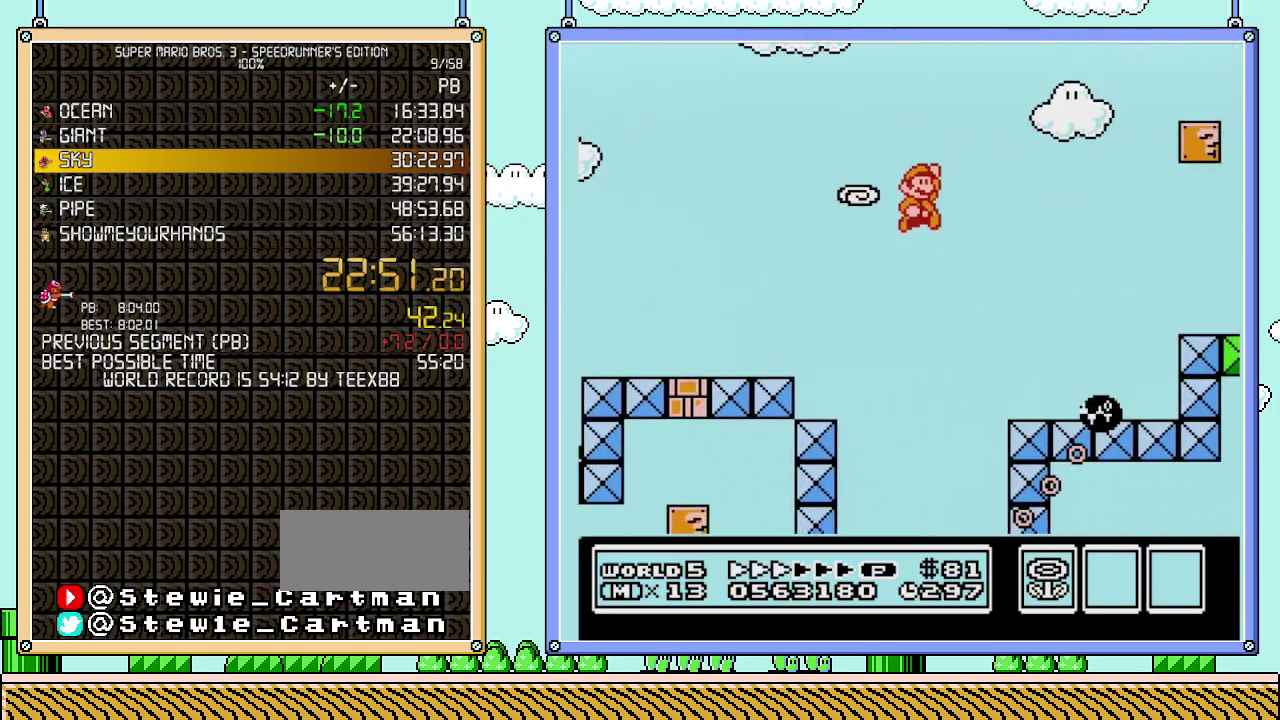
{"buttons": ["B", "DPAD_RIGHT"], "events": [[267, "A", "up"], [300, "B", "up"], [367, "B", "down"]]}